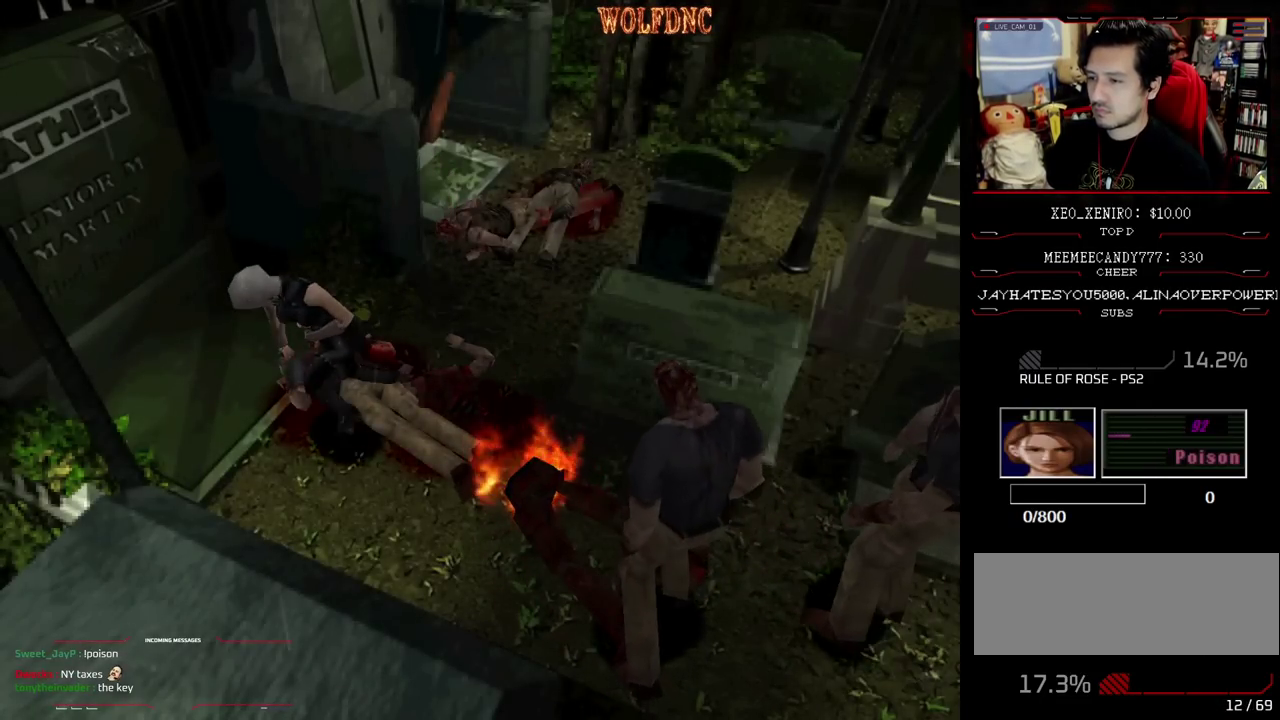
Gameplay with a controller (PlayStation layout); each line is a JSON object with the inputs held at the frame after it. "events" lists button and stick changes between this image and that frame as [ms after this image, input, new state], when the widget could be followed in between. Not read: L3 R3.
{"buttons": [], "events": [[83, "CIRCLE", "up"], [83, "DPAD_RIGHT", "up"], [83, "DPAD_UP", "up"], [83, "SQUARE", "up"], [133, "CIRCLE", "down"], [233, "CIRCLE", "up"]]}
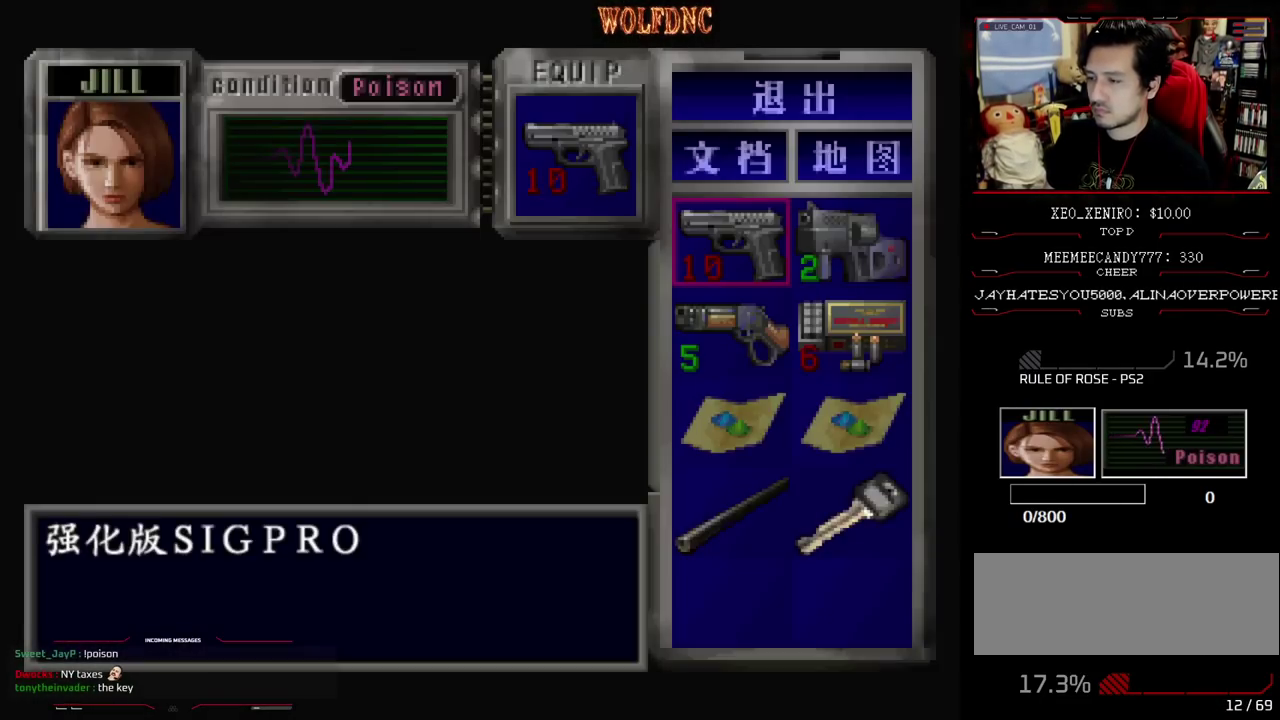
{"buttons": ["SQUARE"], "events": [[200, "CROSS", "down"], [250, "CROSS", "up"], [483, "SQUARE", "down"]]}
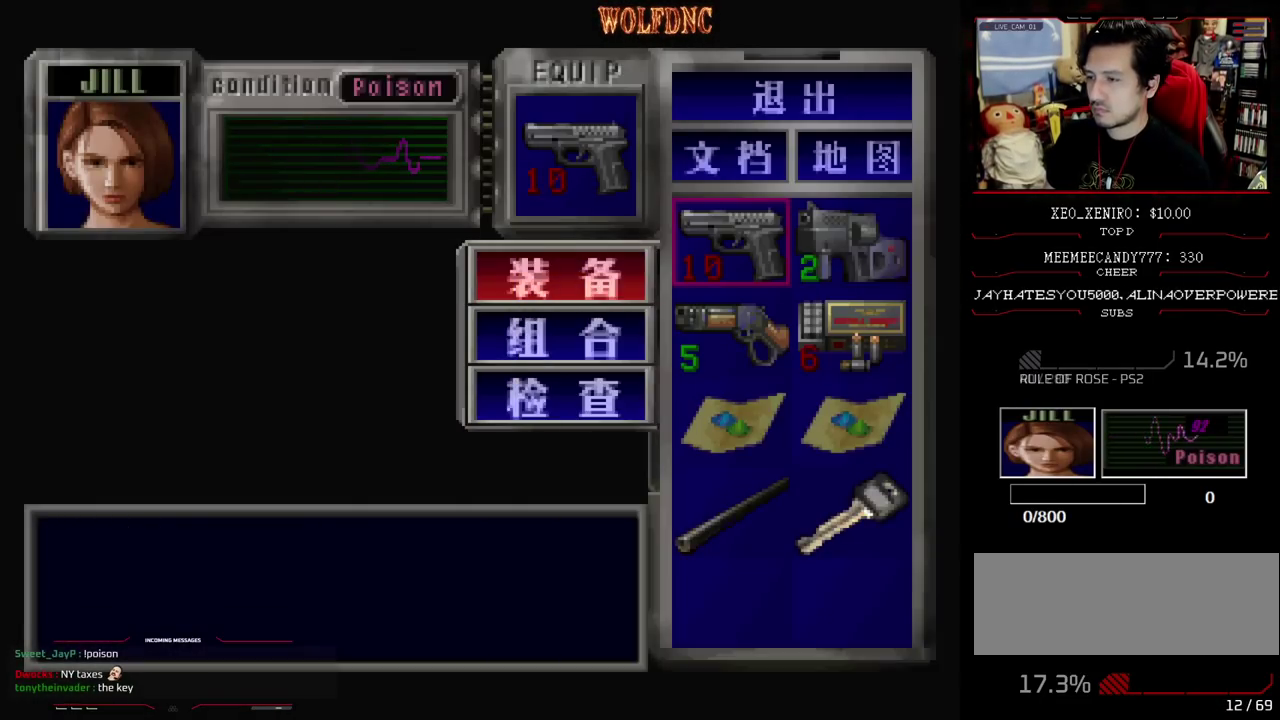
{"buttons": [], "events": [[117, "SQUARE", "up"], [167, "DPAD_DOWN", "down"], [267, "CROSS", "down"], [267, "DPAD_DOWN", "up"], [333, "CROSS", "up"], [400, "CROSS", "down"], [500, "CROSS", "up"]]}
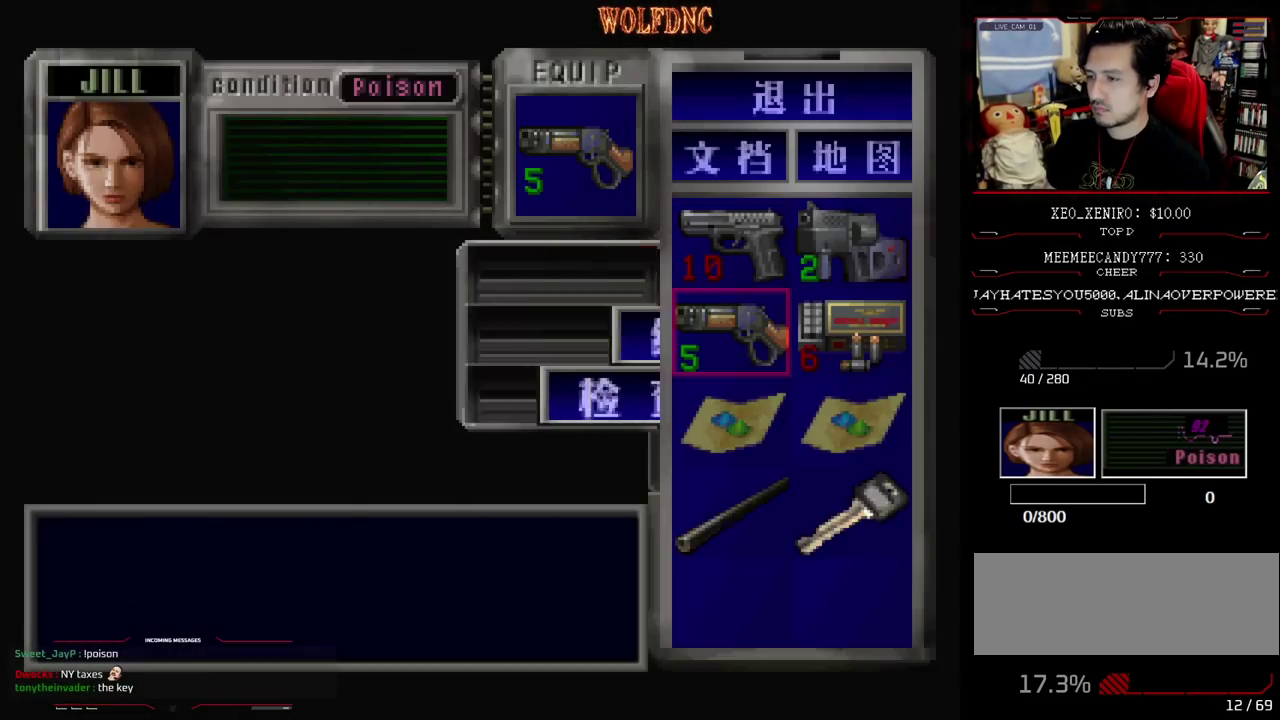
{"buttons": ["R1"], "events": [[83, "CIRCLE", "down"], [183, "CIRCLE", "up"], [283, "R1", "down"]]}
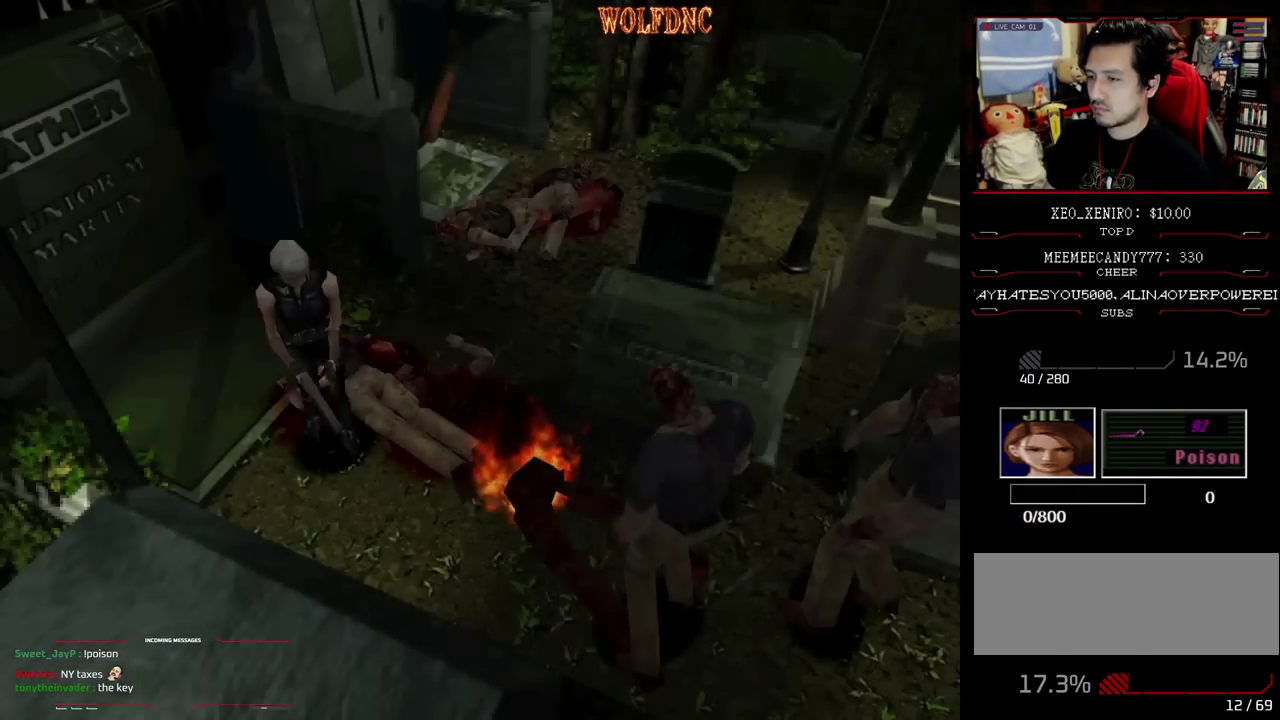
{"buttons": [], "events": [[100, "DPAD_DOWN", "down"], [250, "CROSS", "down"], [250, "DPAD_DOWN", "up"], [300, "CROSS", "up"], [300, "R1", "up"]]}
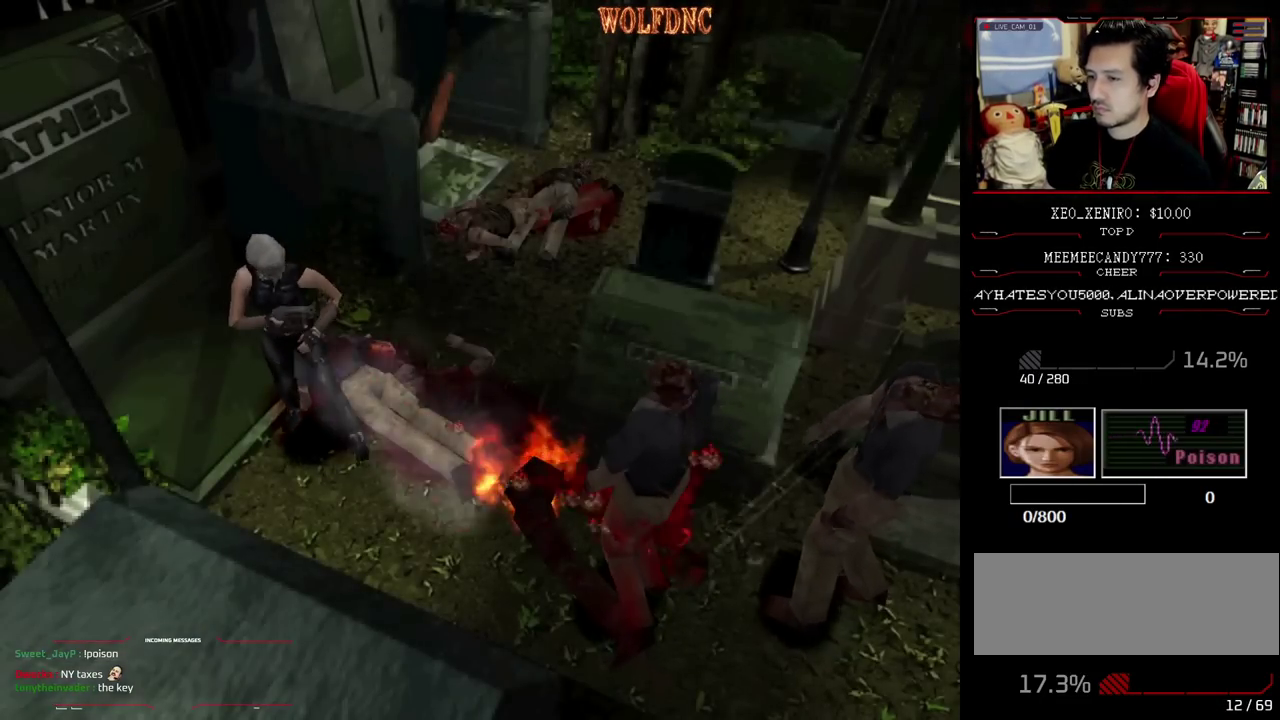
{"buttons": [], "events": []}
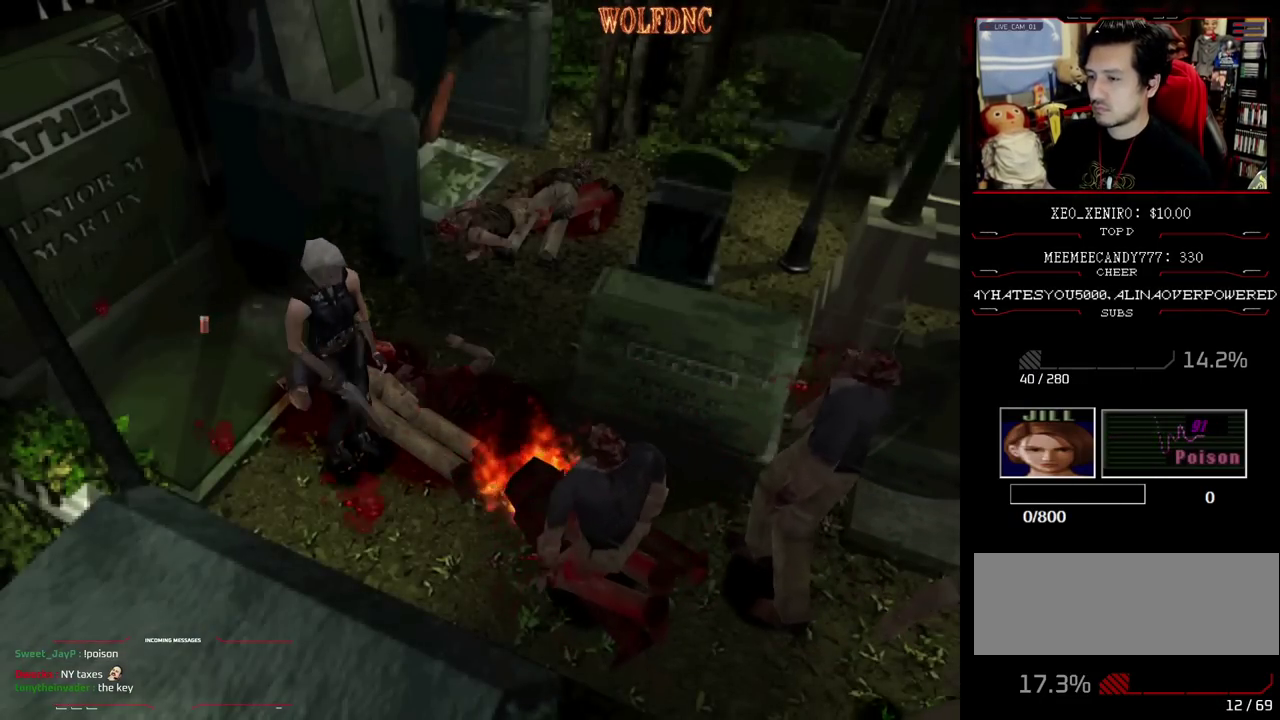
{"buttons": [], "events": [[317, "CIRCLE", "down"], [417, "CIRCLE", "up"]]}
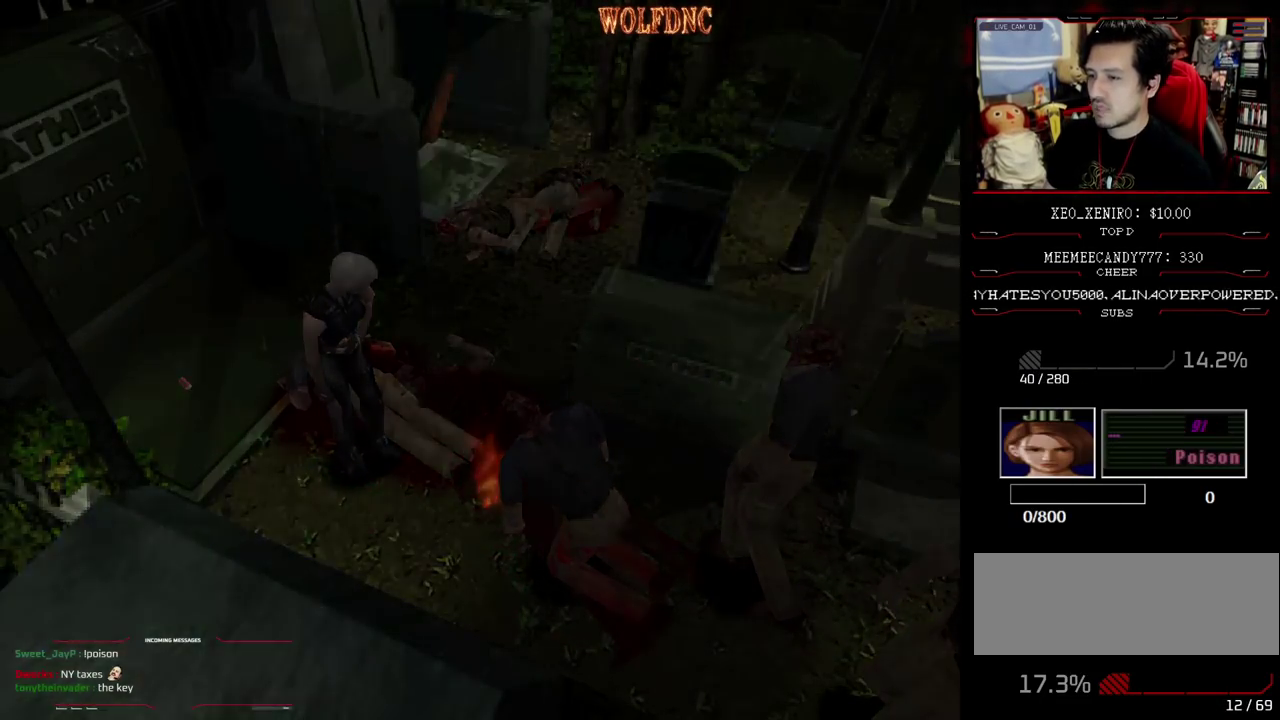
{"buttons": [], "events": []}
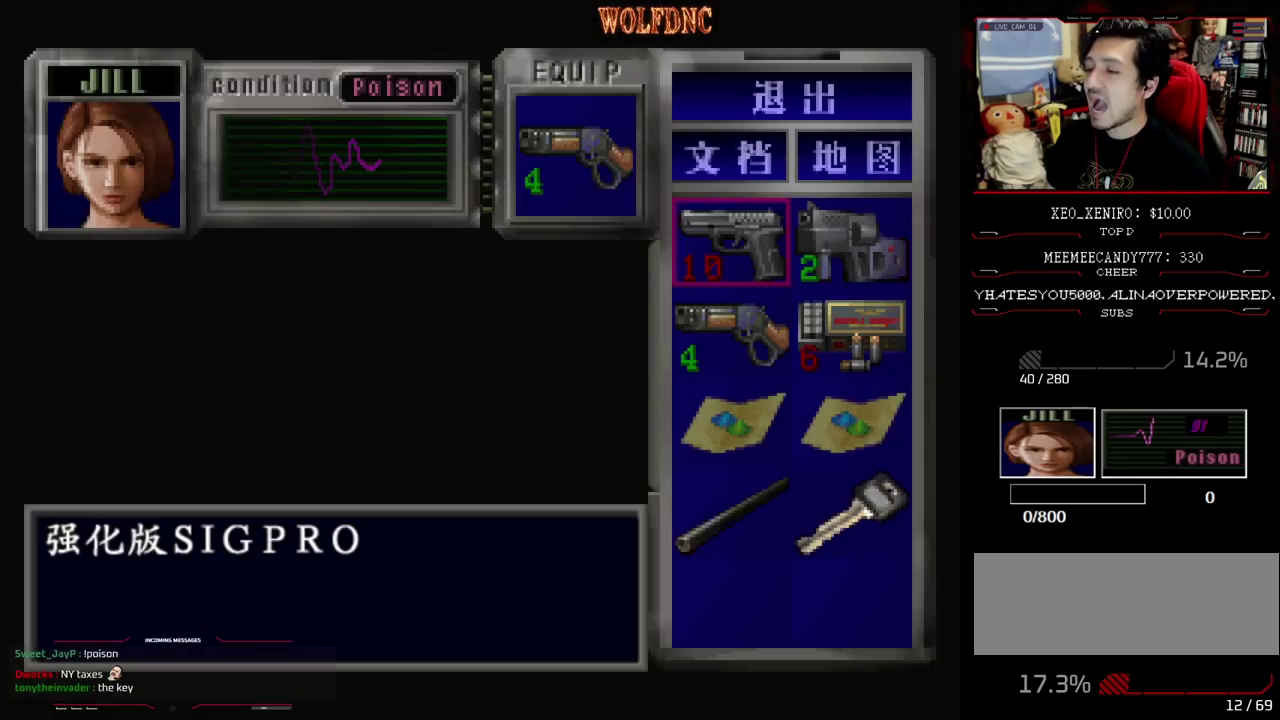
{"buttons": [], "events": []}
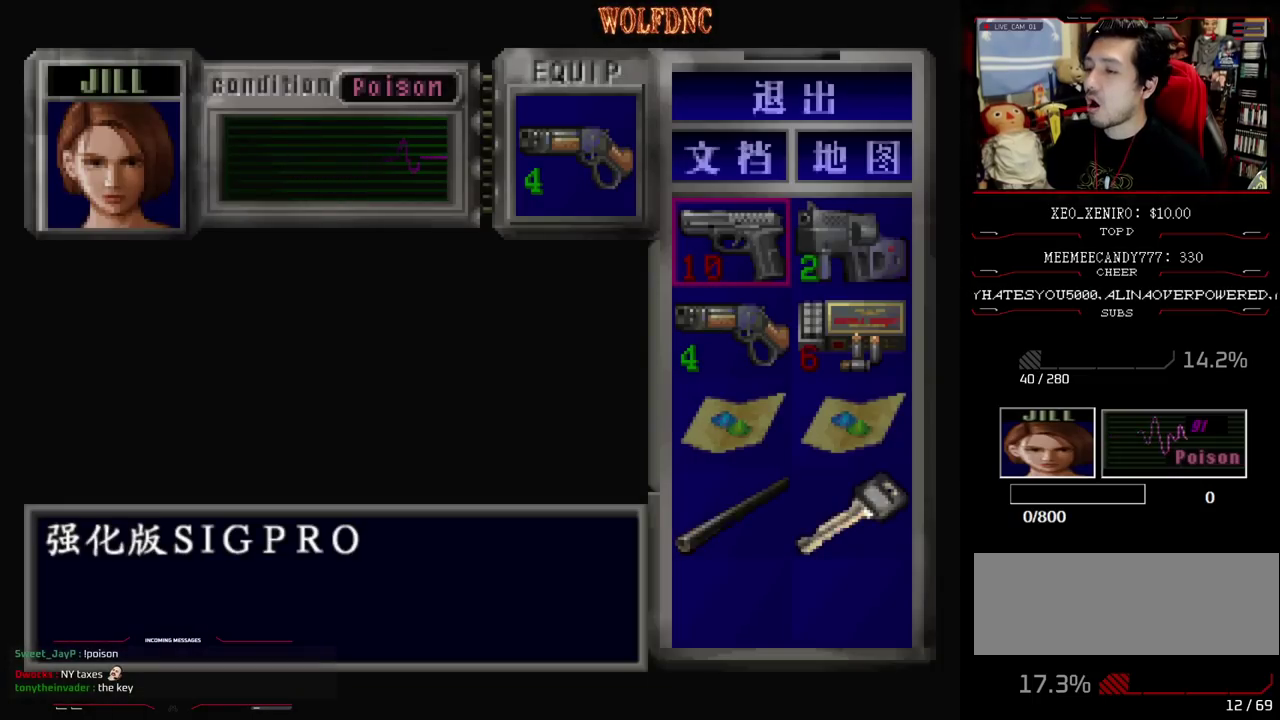
{"buttons": [], "events": []}
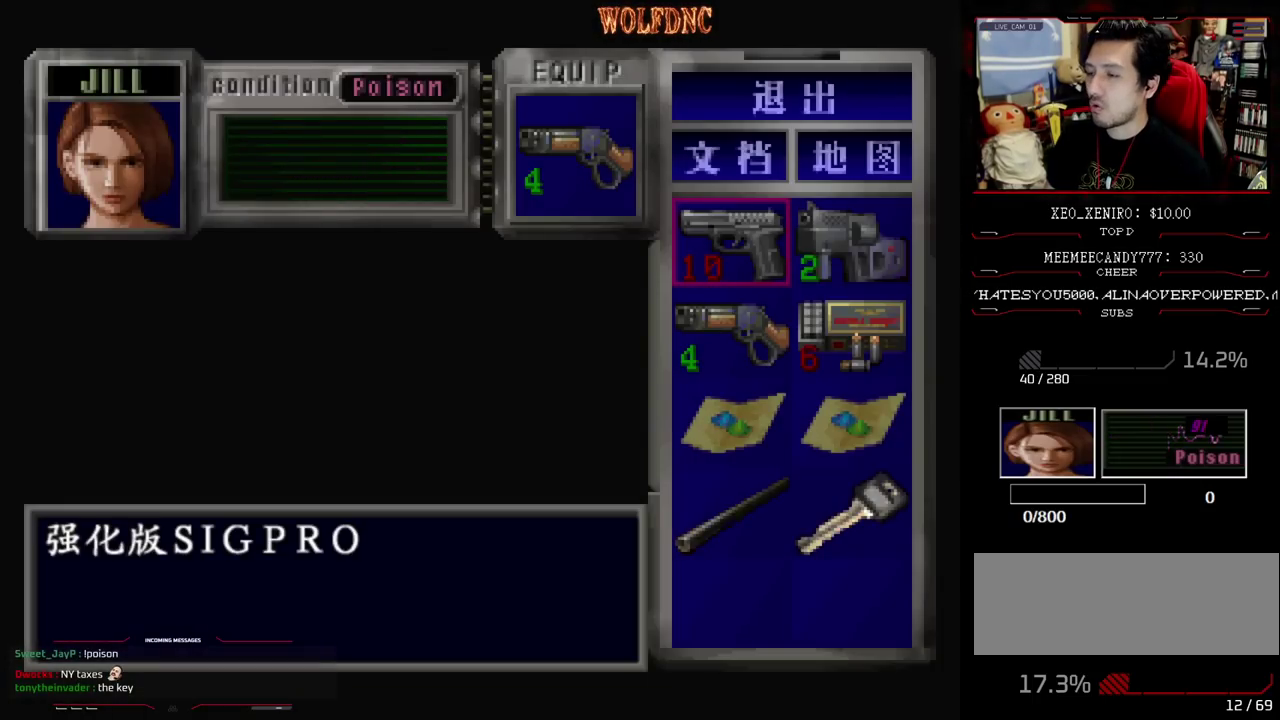
{"buttons": ["CIRCLE"], "events": [[150, "CROSS", "down"], [200, "CROSS", "up"], [300, "CROSS", "down"], [383, "CROSS", "up"], [433, "CIRCLE", "down"]]}
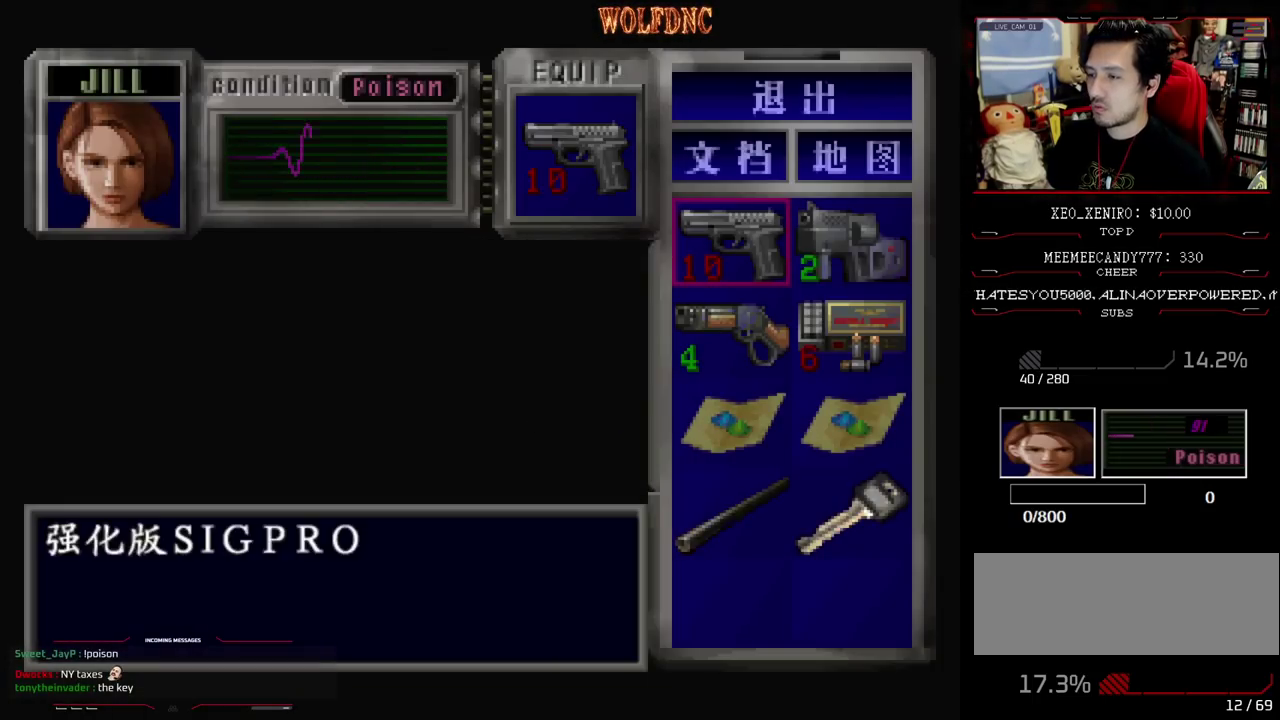
{"buttons": ["R1"], "events": [[67, "CIRCLE", "up"], [67, "R1", "down"]]}
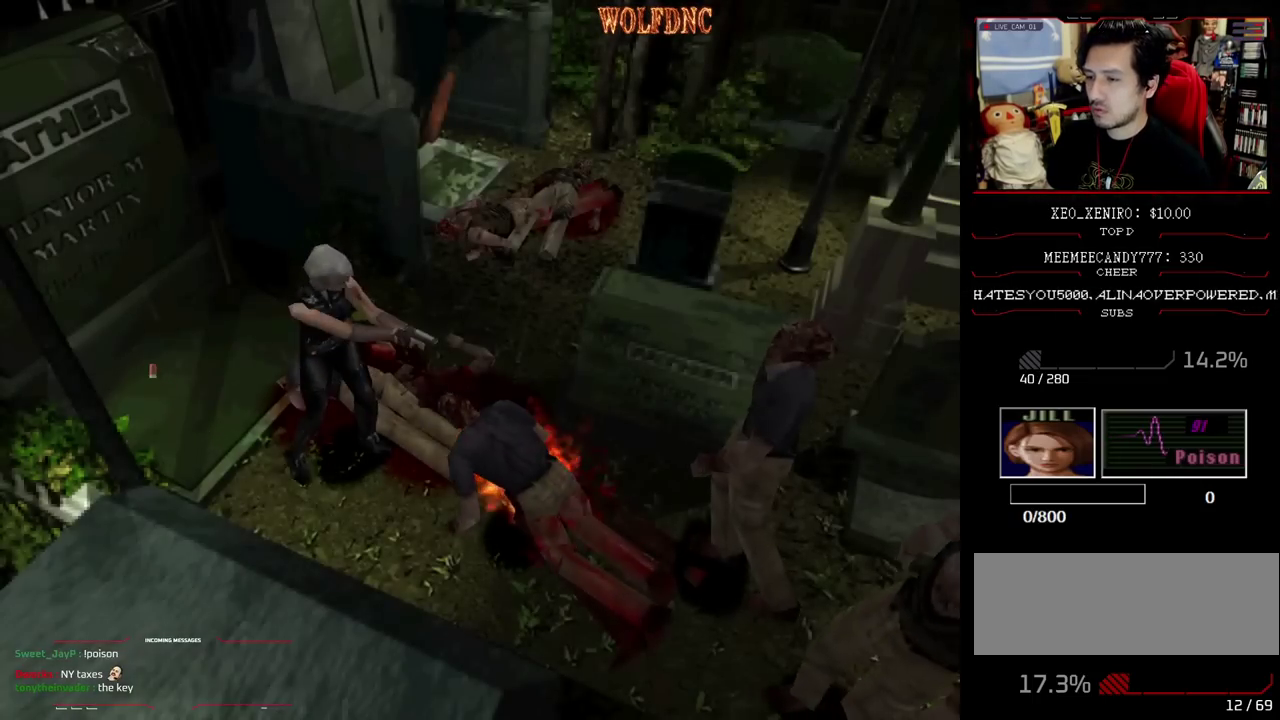
{"buttons": ["R1", "DPAD_DOWN"], "events": [[233, "DPAD_DOWN", "down"]]}
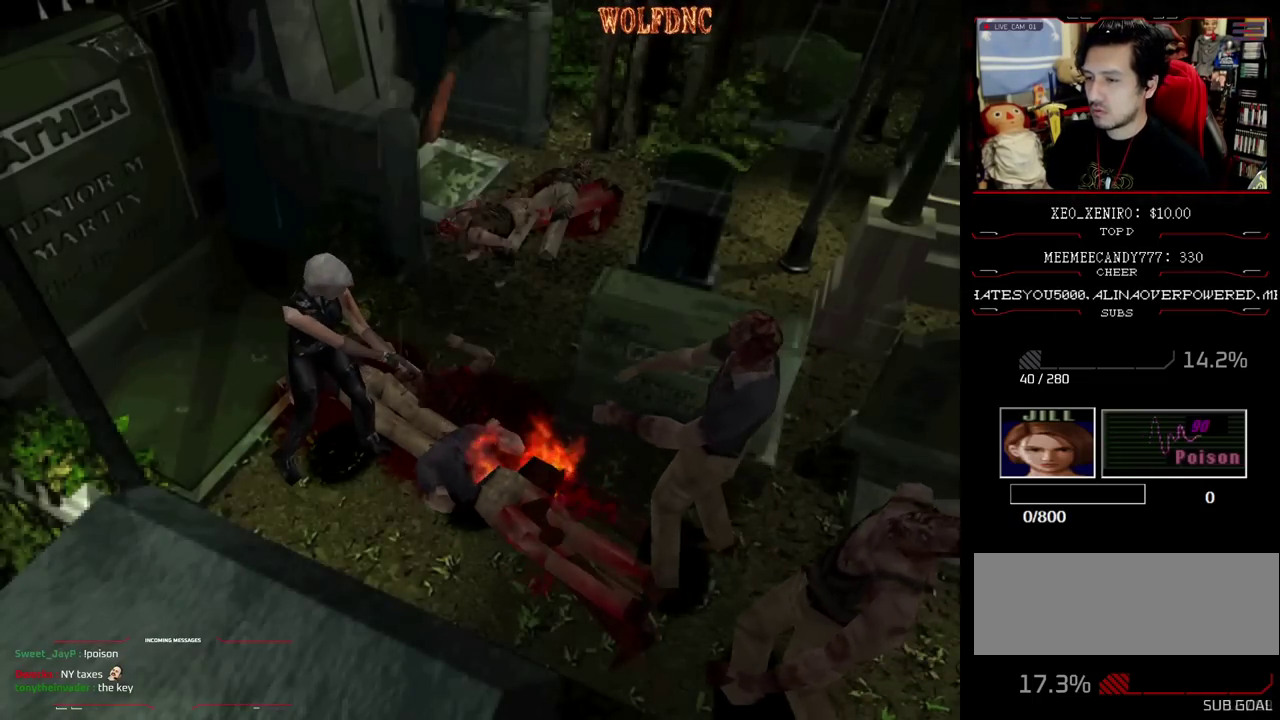
{"buttons": ["CROSS", "DPAD_DOWN"], "events": [[100, "CROSS", "down"], [383, "R1", "up"], [433, "R1", "down"], [483, "R1", "up"]]}
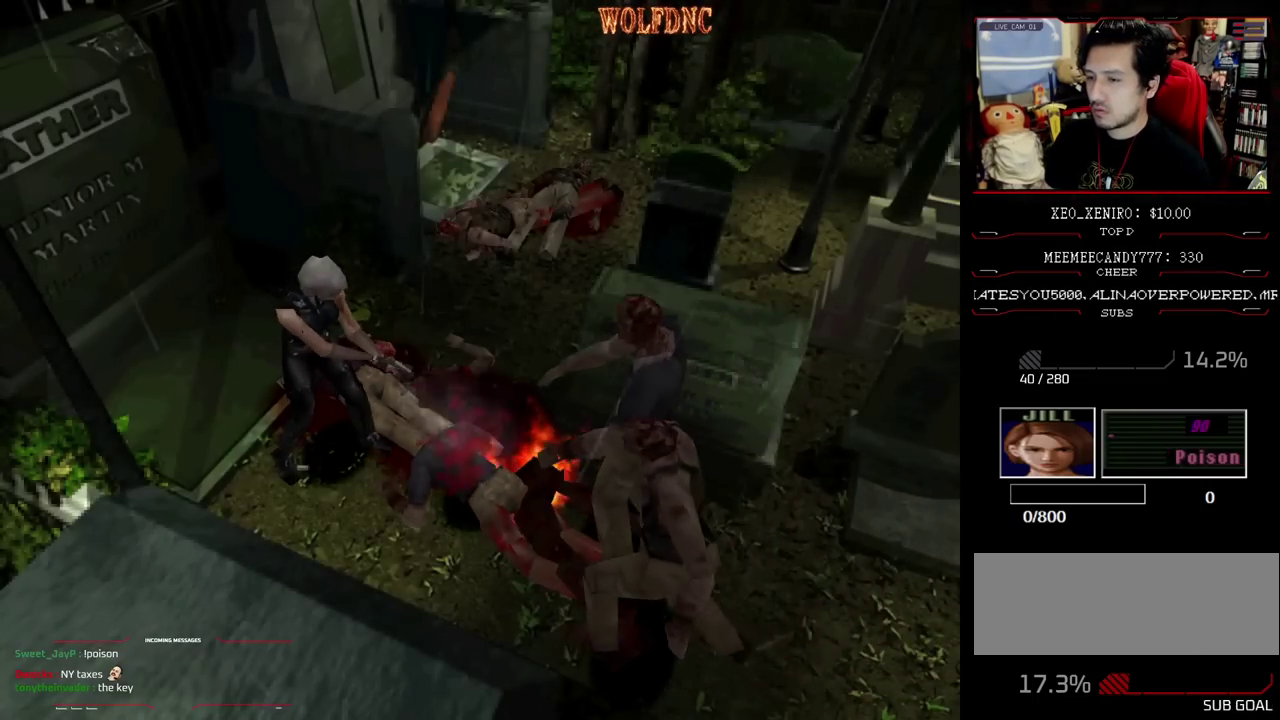
{"buttons": ["CROSS", "R1", "DPAD_DOWN"]}
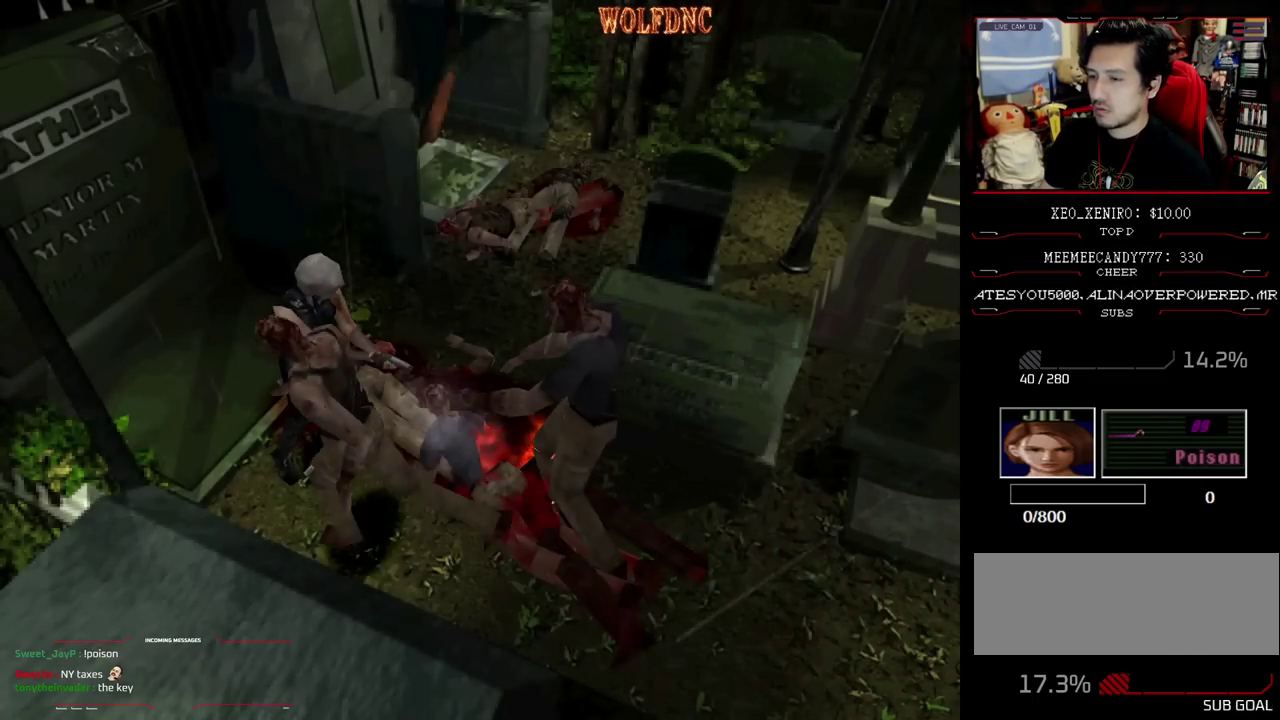
{"buttons": ["CROSS", "R1", "DPAD_DOWN"]}
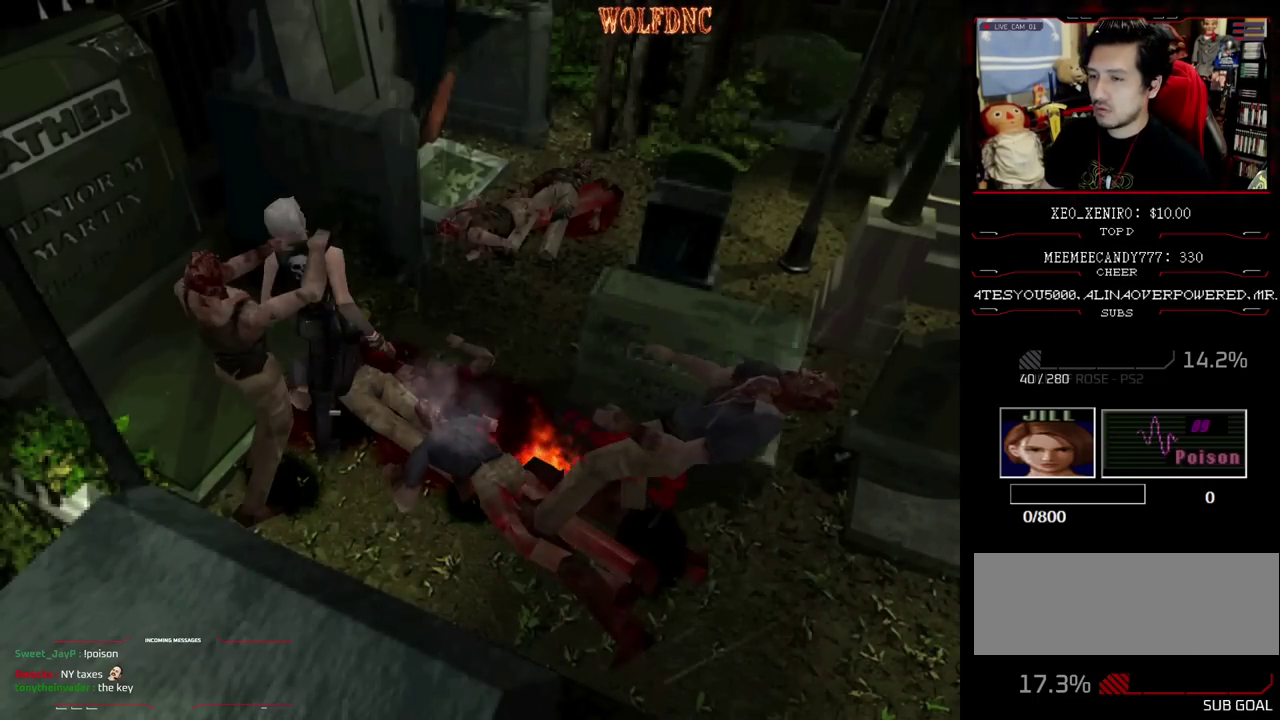
{"buttons": ["CROSS", "R1", "DPAD_DOWN", "DPAD_LEFT"], "events": [[150, "R1", "up"], [200, "DPAD_RIGHT", "down"], [200, "R1", "down"], [250, "DPAD_DOWN", "up"], [250, "R1", "up"], [300, "DPAD_LEFT", "down"], [300, "DPAD_RIGHT", "up"], [383, "DPAD_LEFT", "up"], [383, "DPAD_RIGHT", "down"], [383, "R1", "down"], [483, "DPAD_DOWN", "down"], [483, "DPAD_LEFT", "down"], [483, "DPAD_RIGHT", "up"]]}